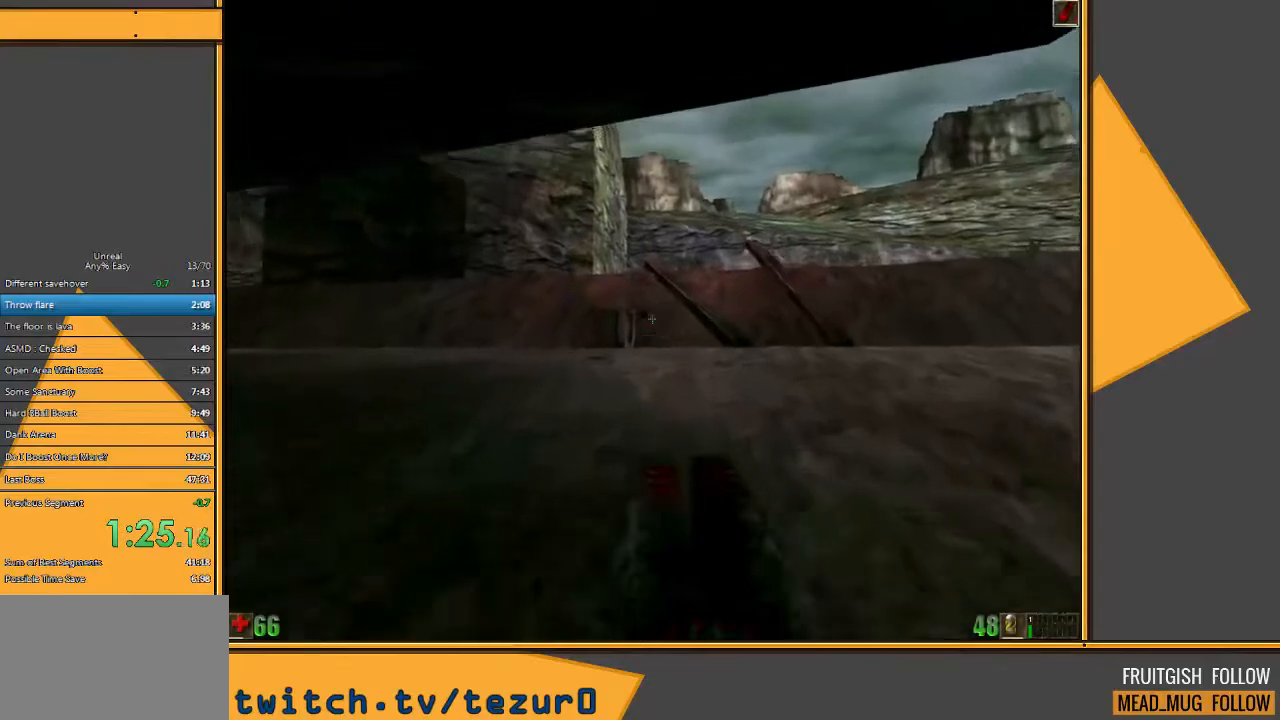
Gameplay with keyboard and mouse; each line is a JSON object with the keys and mouse buttons held at the frame after it. "events" lists presses ("down") and releases ("up") of "1", "2", "3", "4", "5", "a", "alt", "c", "ctrl", "d", "e", "f", "q", "r", "s", "shift", "space", "tab", "v", "w", "x", "z", "mouse_left" and "mouse_right" between this image and that frame as [ms after this image, input, new state], when the widget could be followed in between. "mouse_left", "mouse_right" = the "left", "right" buttons of the "mouse" list. No other keys are recorded. Mouse movement is not recorded.
{"keys": ["w"], "mouse": [], "events": [[33, "mouse_left", "down"], [483, "mouse_left", "up"]]}
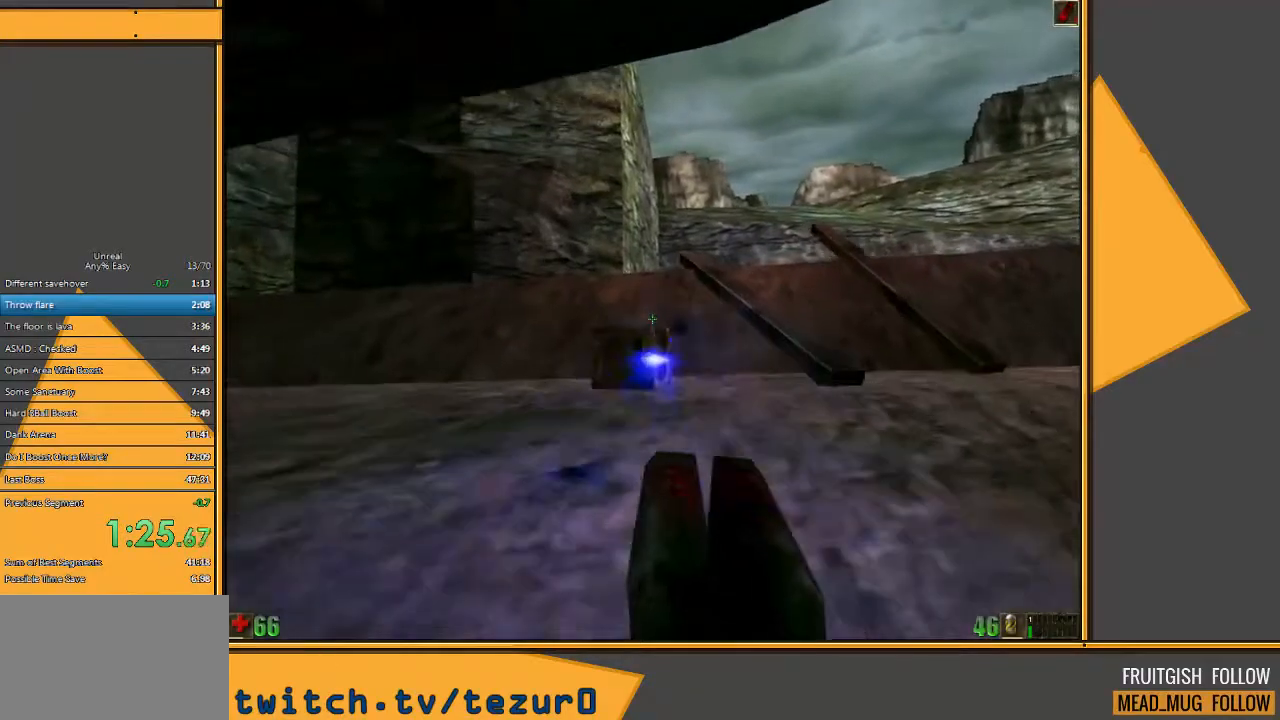
{"keys": ["w"], "mouse": [], "events": []}
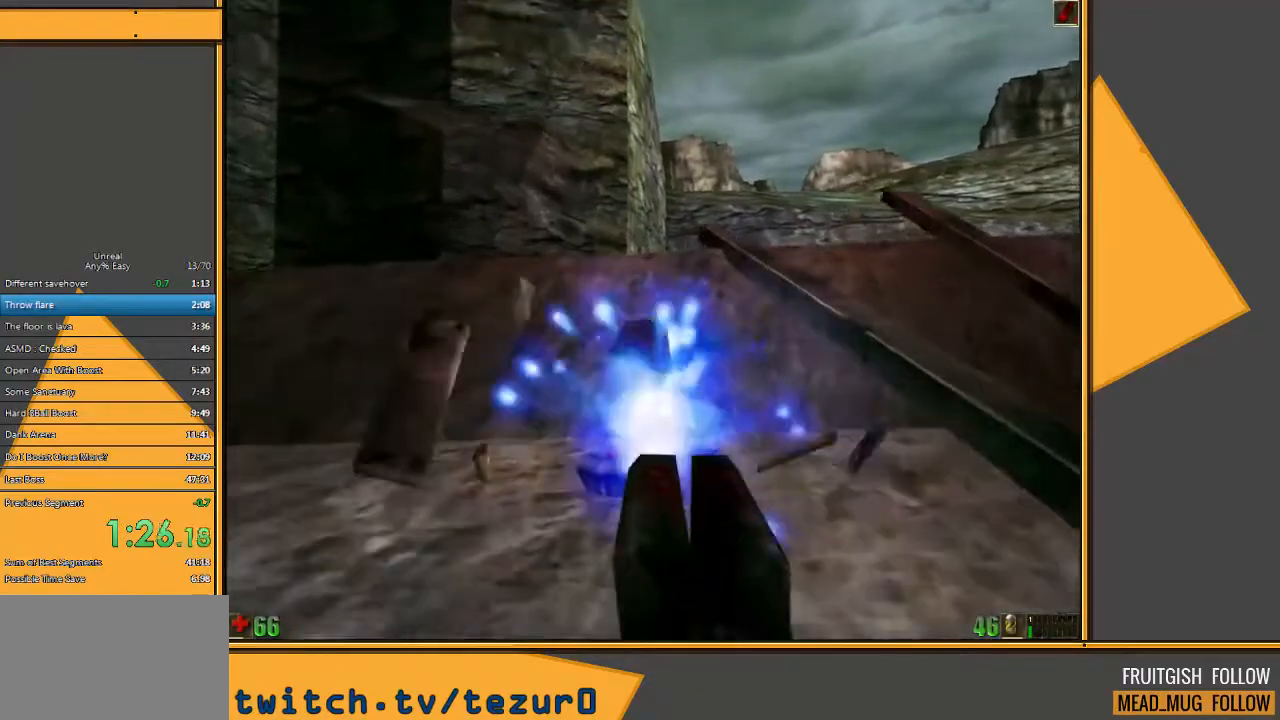
{"keys": ["a", "w"], "mouse": [], "events": [[250, "a", "down"], [400, "a", "up"], [433, "a", "down"]]}
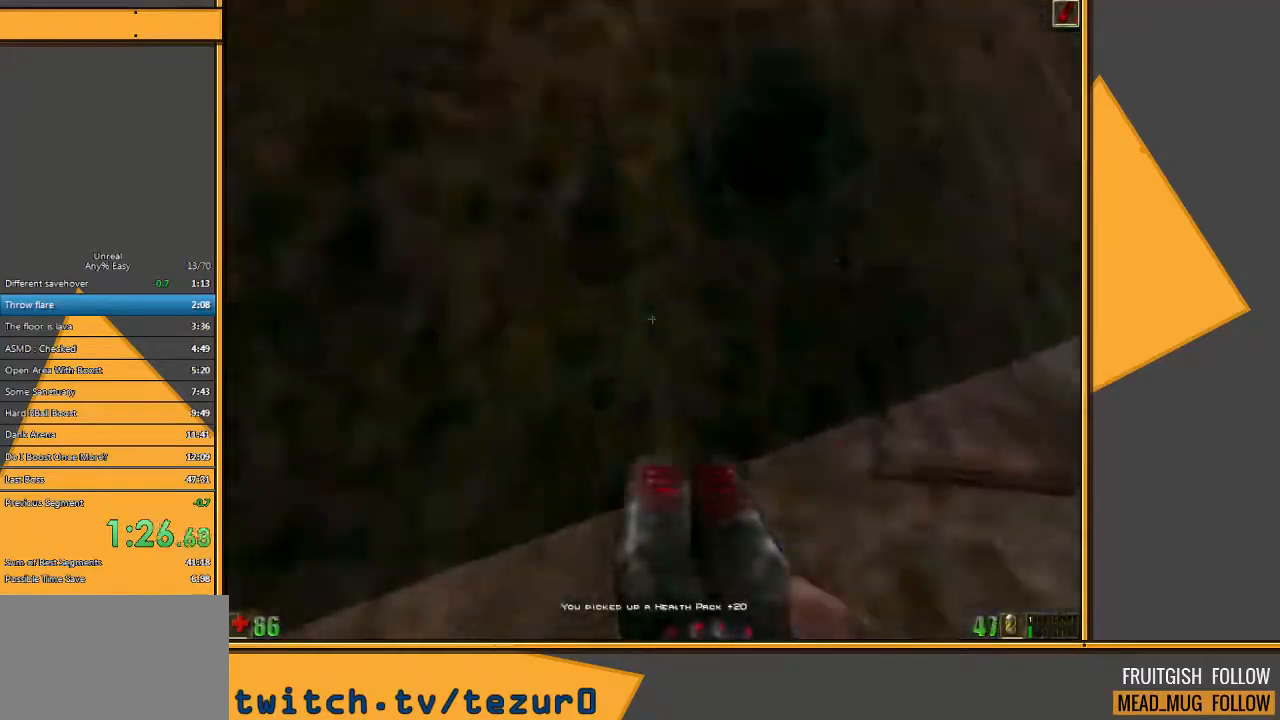
{"keys": ["w"], "mouse": [], "events": [[467, "a", "up"]]}
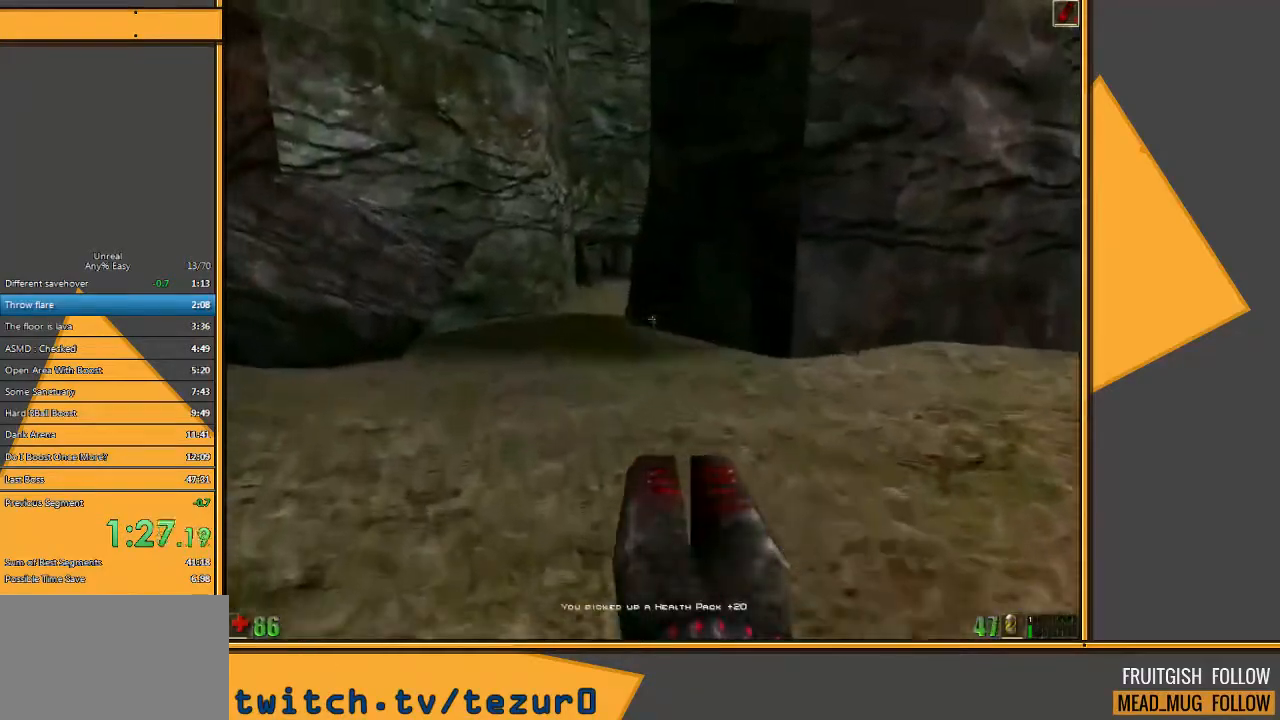
{"keys": ["w"], "mouse": [], "events": []}
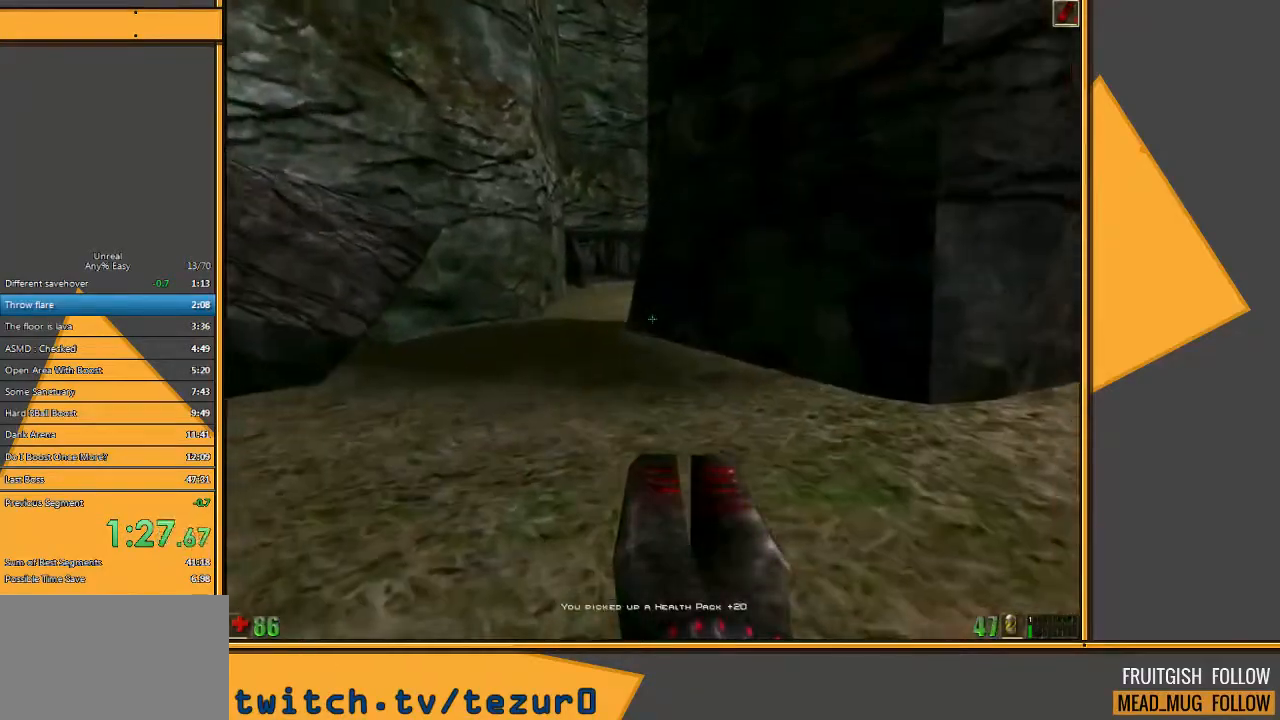
{"keys": ["w"], "mouse": [], "events": []}
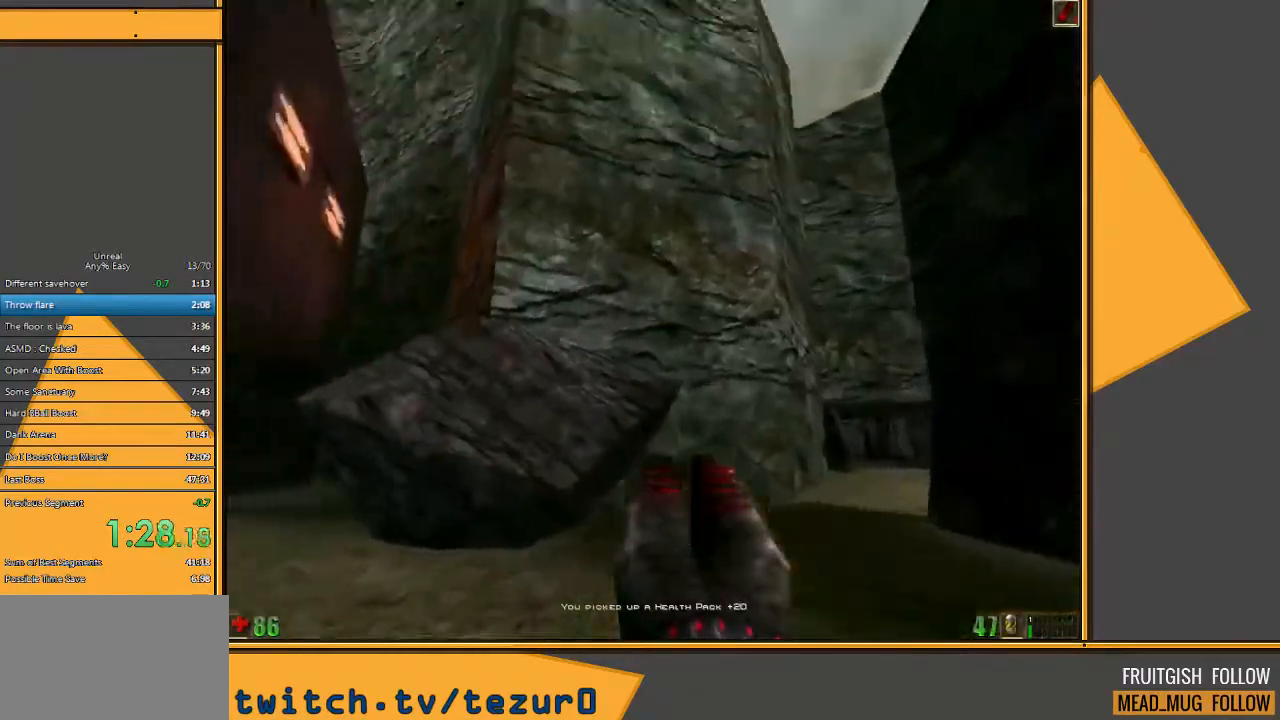
{"keys": ["w"], "mouse": [], "events": [[67, "d", "down"], [167, "d", "up"], [233, "d", "down"], [333, "d", "up"]]}
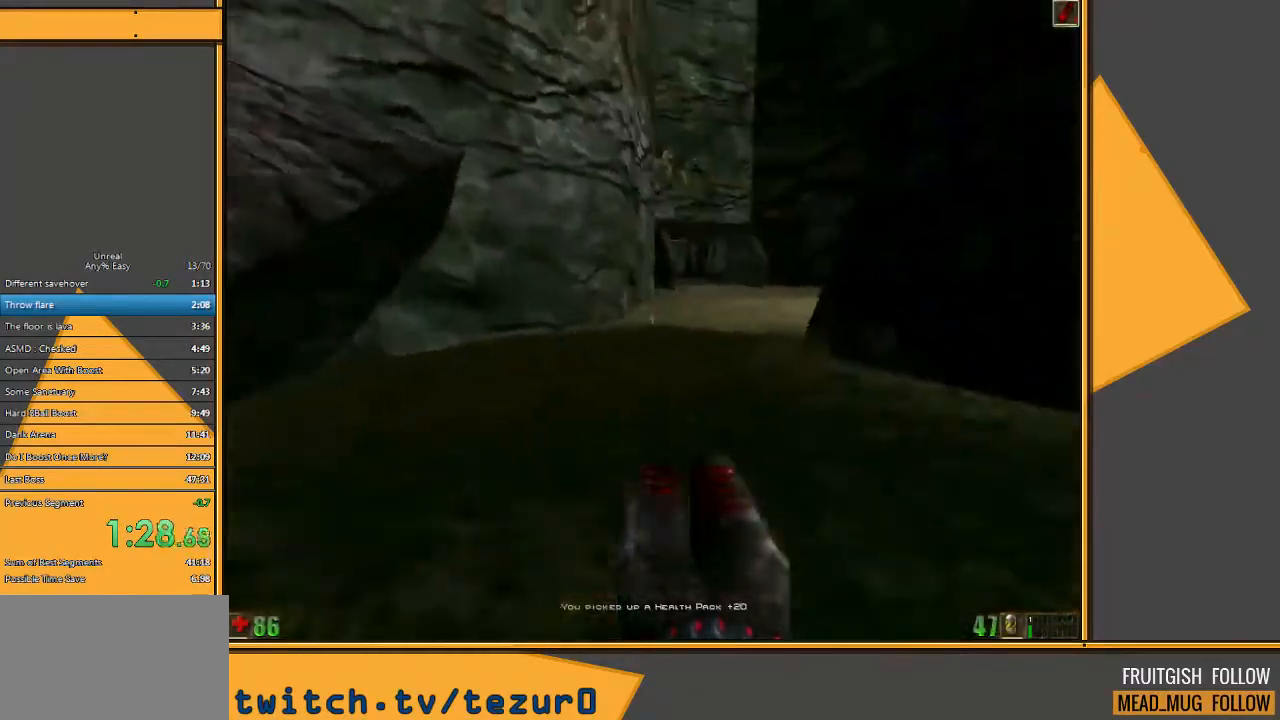
{"keys": ["w"], "mouse": [], "events": []}
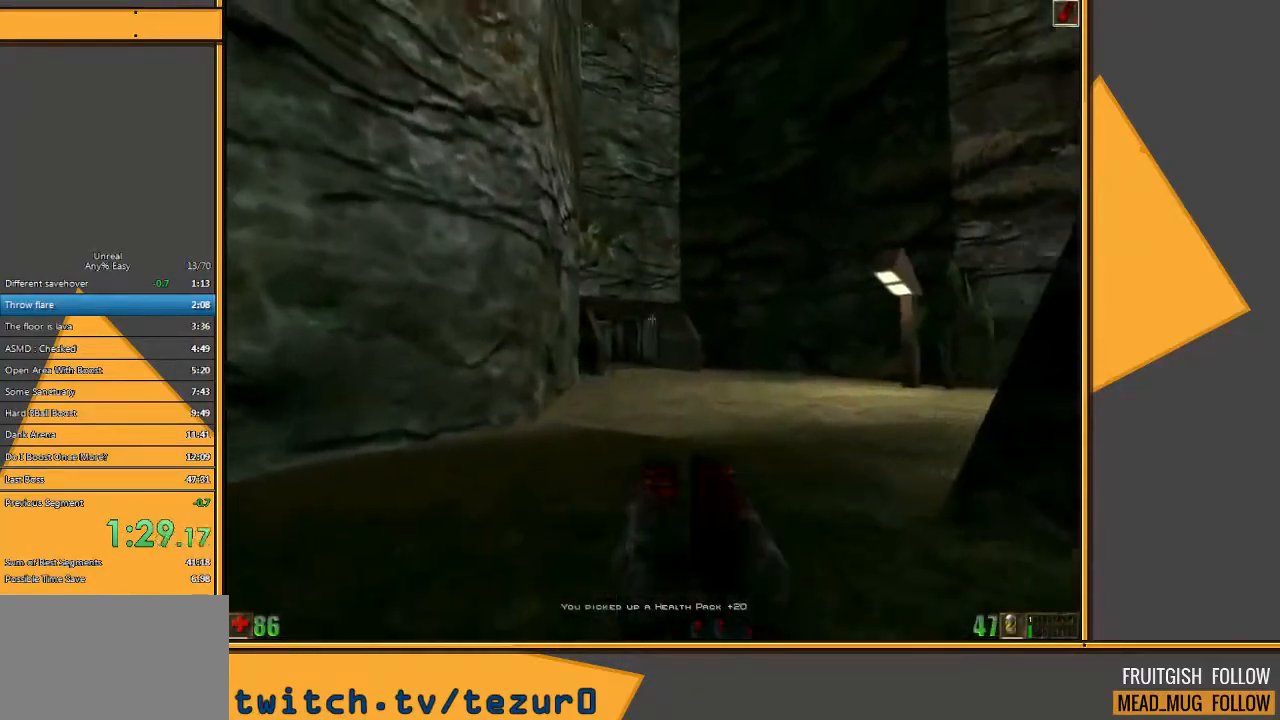
{"keys": ["w"], "mouse": [], "events": [[183, "d", "down"], [300, "d", "up"], [367, "d", "down"], [500, "d", "up"]]}
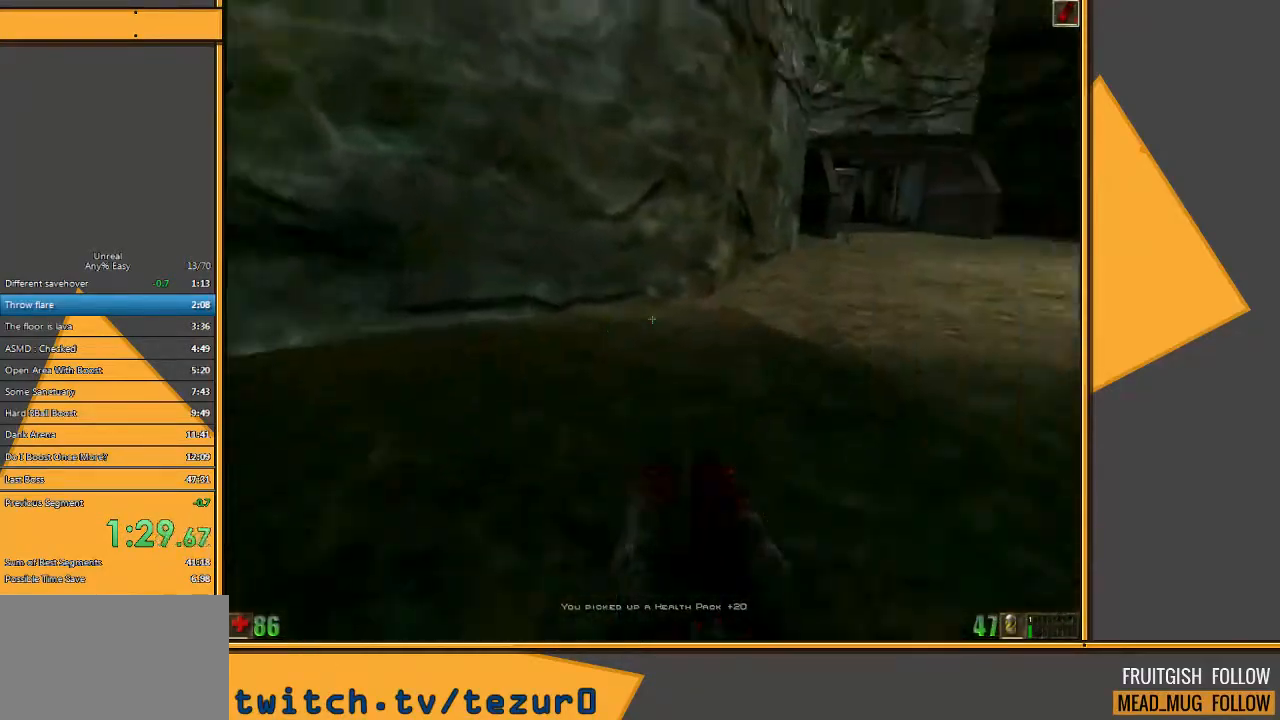
{"keys": ["w"], "mouse": [], "events": []}
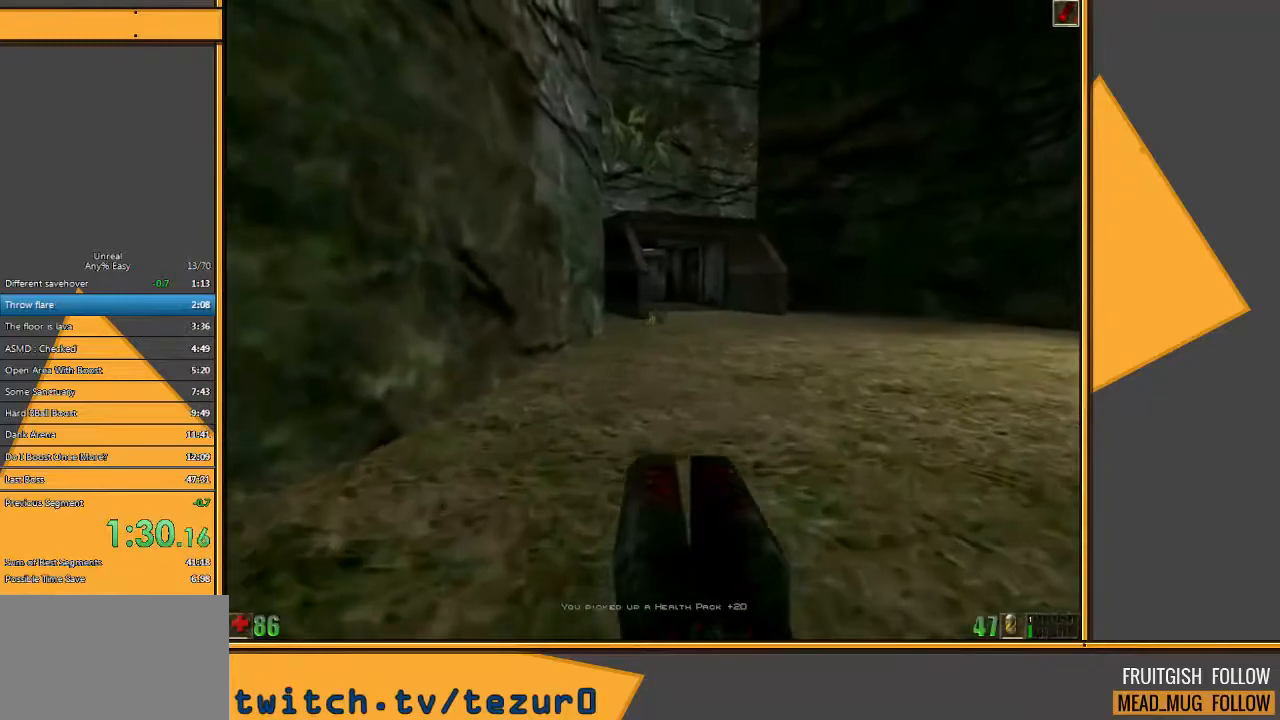
{"keys": ["d", "w"], "mouse": [], "events": [[317, "d", "down"], [417, "d", "up"], [500, "d", "down"]]}
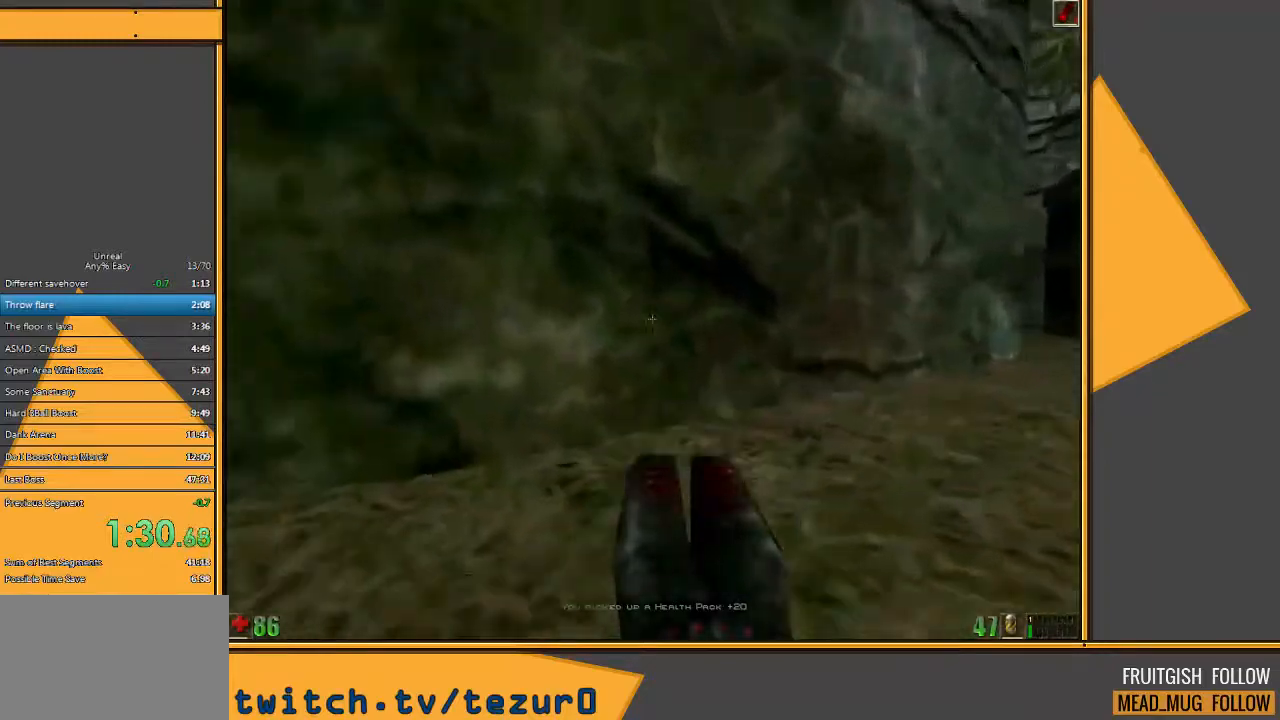
{"keys": ["w"], "mouse": [], "events": [[133, "d", "up"]]}
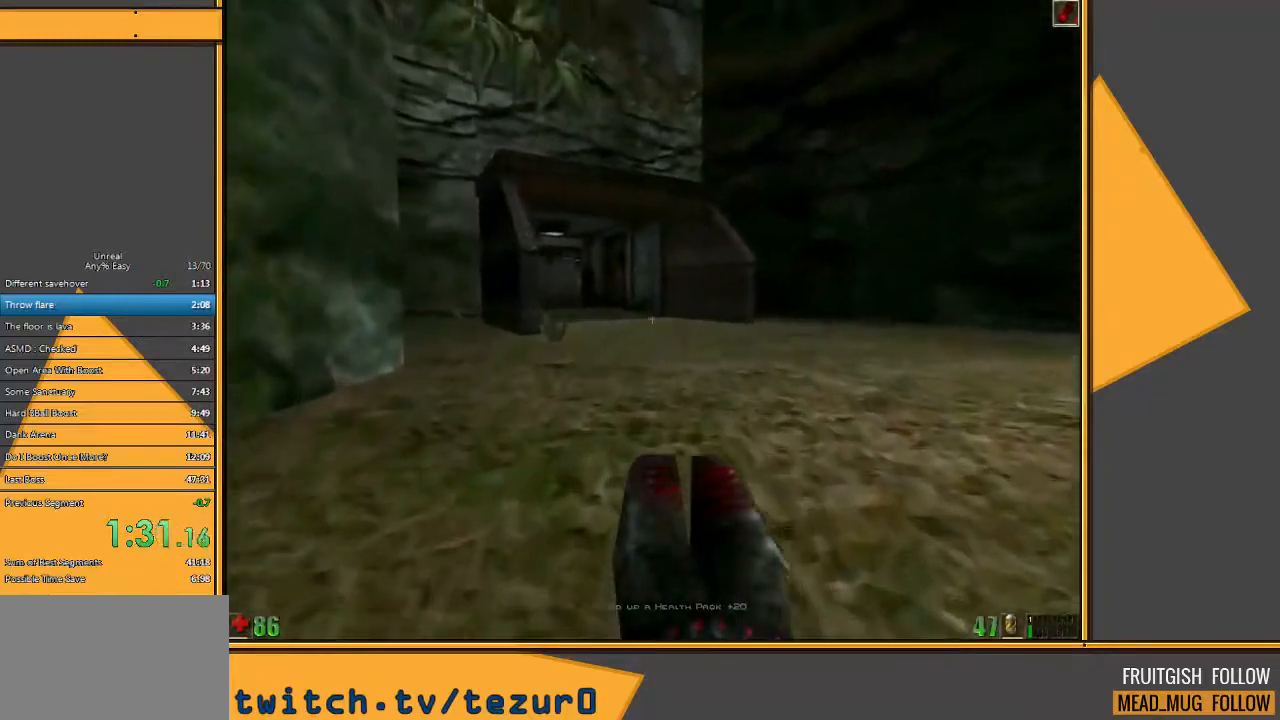
{"keys": ["d", "w"], "mouse": [], "events": [[317, "d", "down"], [383, "d", "up"], [483, "d", "down"]]}
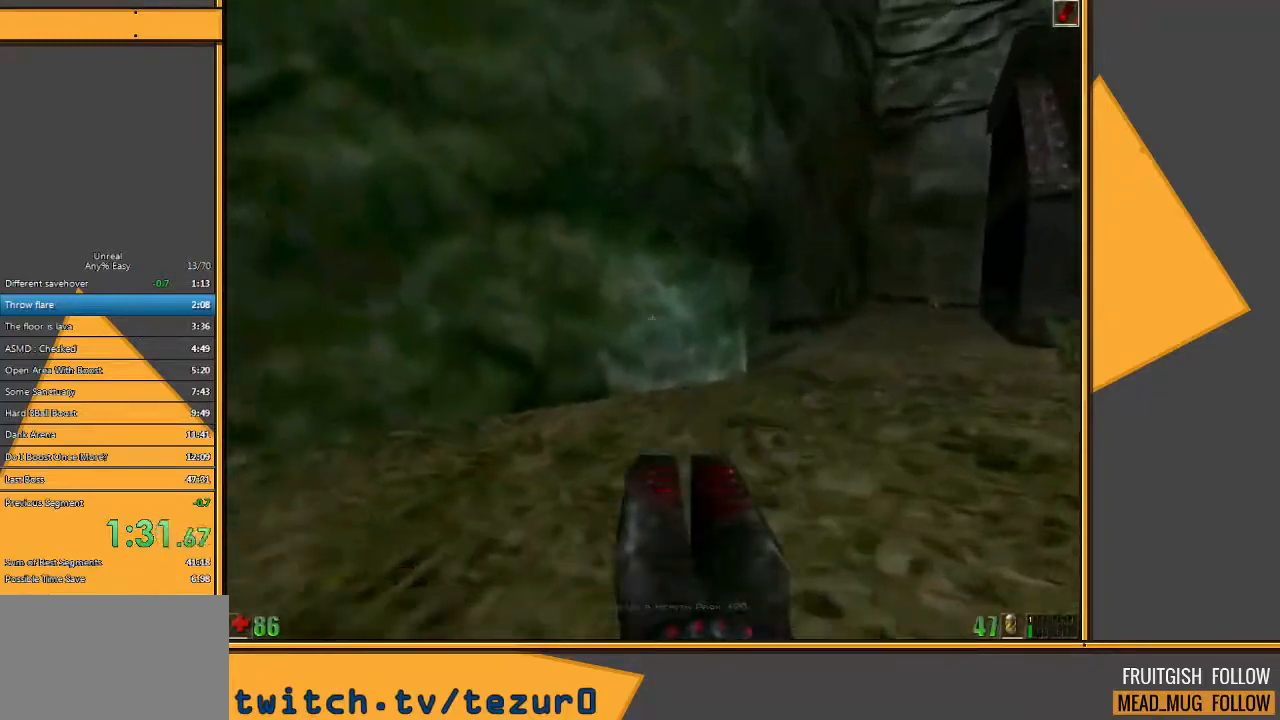
{"keys": ["w"], "mouse": [], "events": [[117, "d", "up"]]}
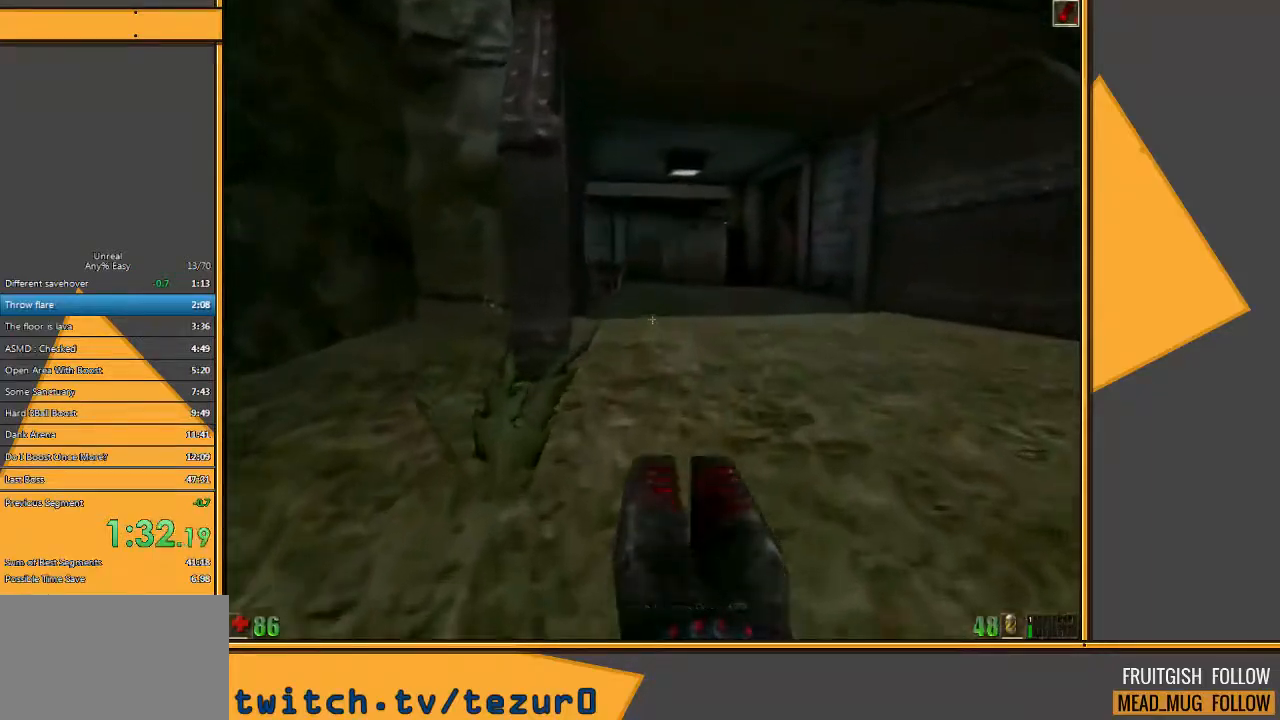
{"keys": ["d", "w"], "mouse": [], "events": [[300, "d", "down"], [417, "d", "up"], [483, "d", "down"]]}
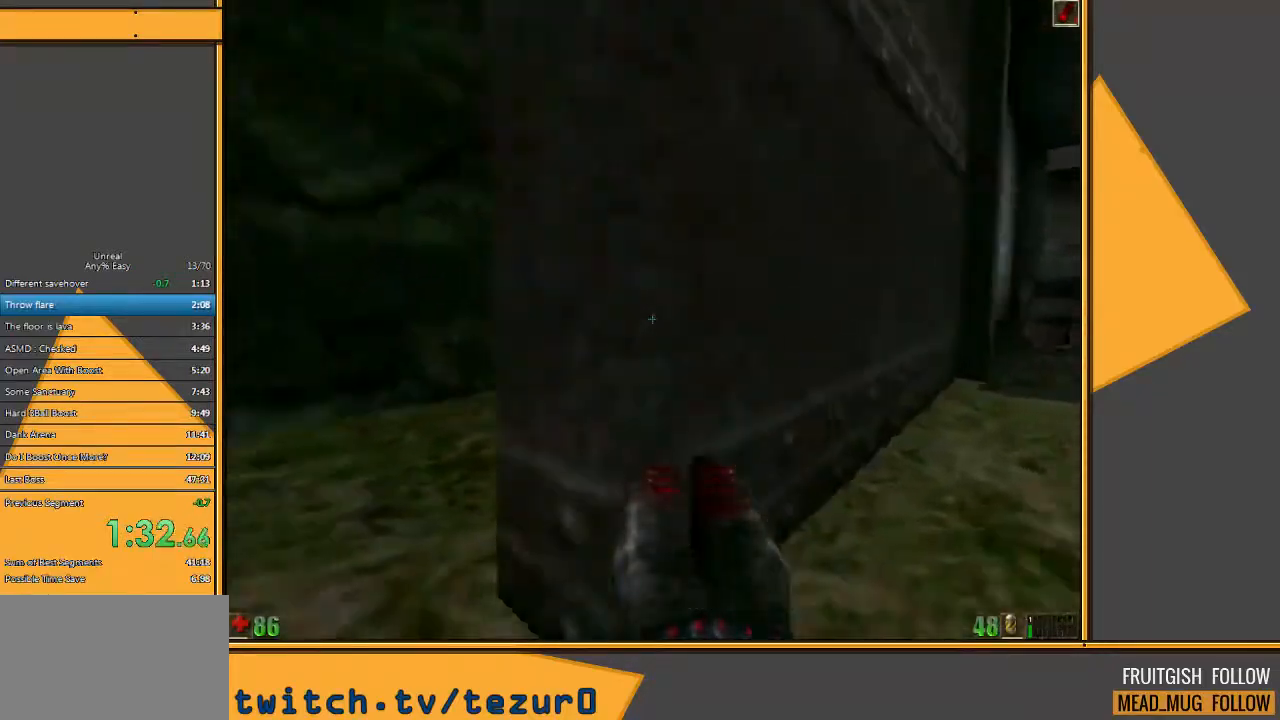
{"keys": ["w"], "mouse": [], "events": [[117, "d", "up"]]}
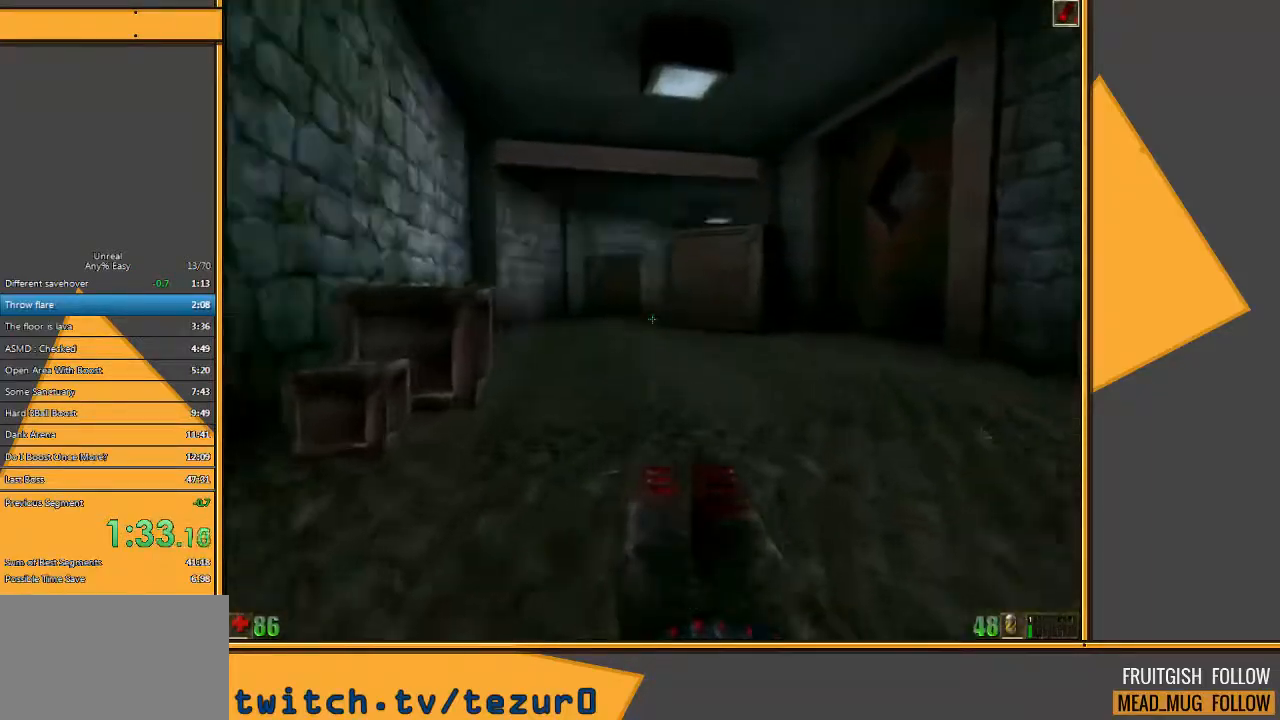
{"keys": ["a", "w"], "mouse": [], "events": [[300, "a", "down"], [400, "a", "up"], [467, "a", "down"]]}
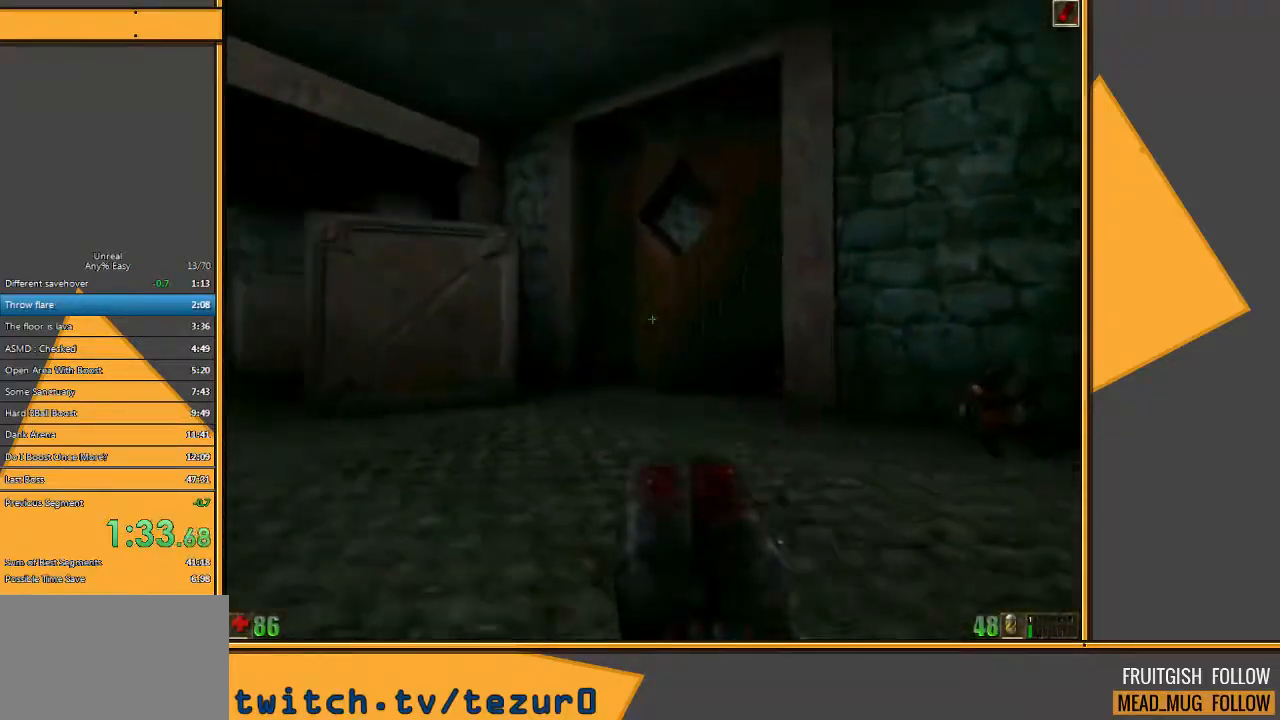
{"keys": ["w"], "mouse": [], "events": [[217, "a", "up"]]}
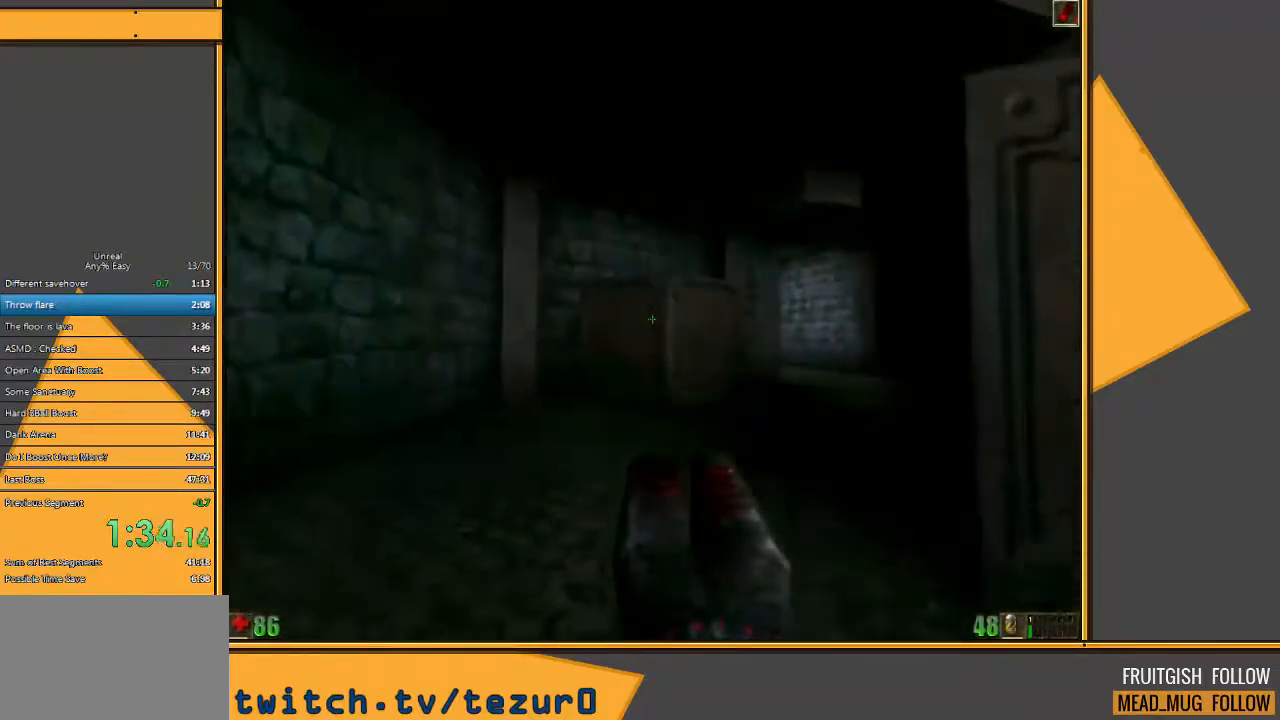
{"keys": ["d", "w"], "mouse": [], "events": [[250, "d", "down"], [350, "d", "up"], [417, "d", "down"]]}
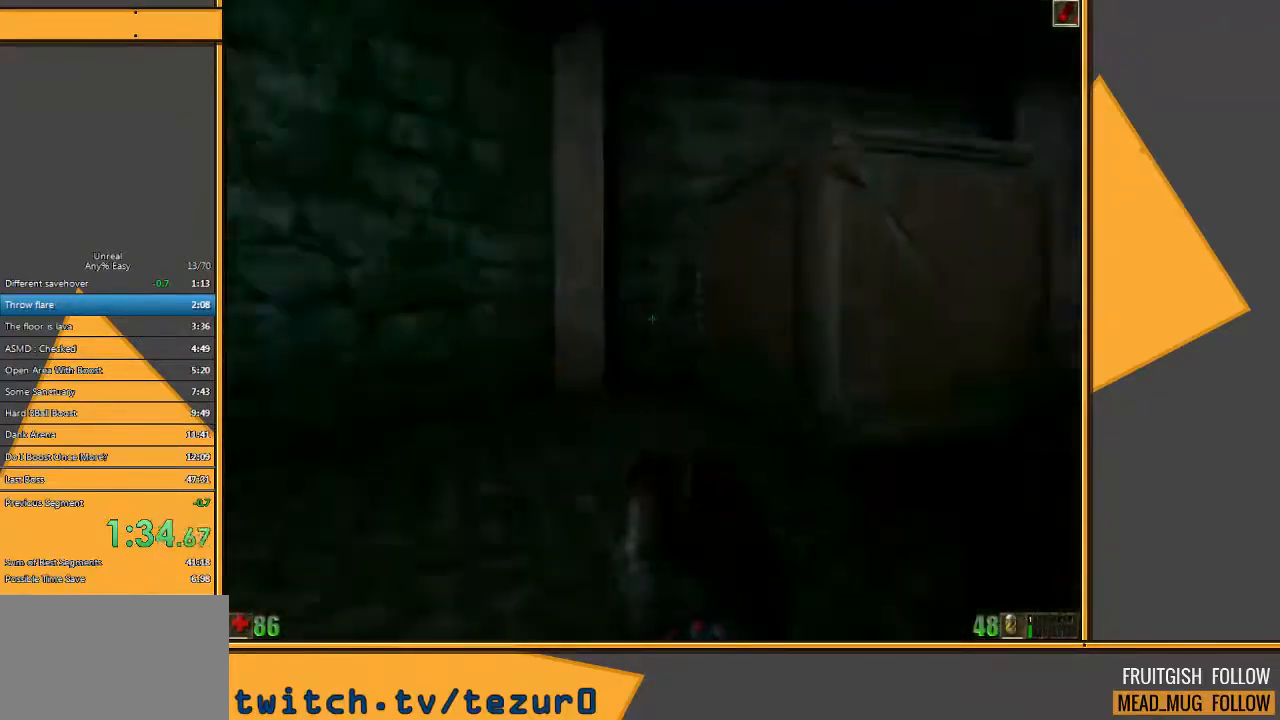
{"keys": ["w"], "mouse": [], "events": [[167, "d", "up"]]}
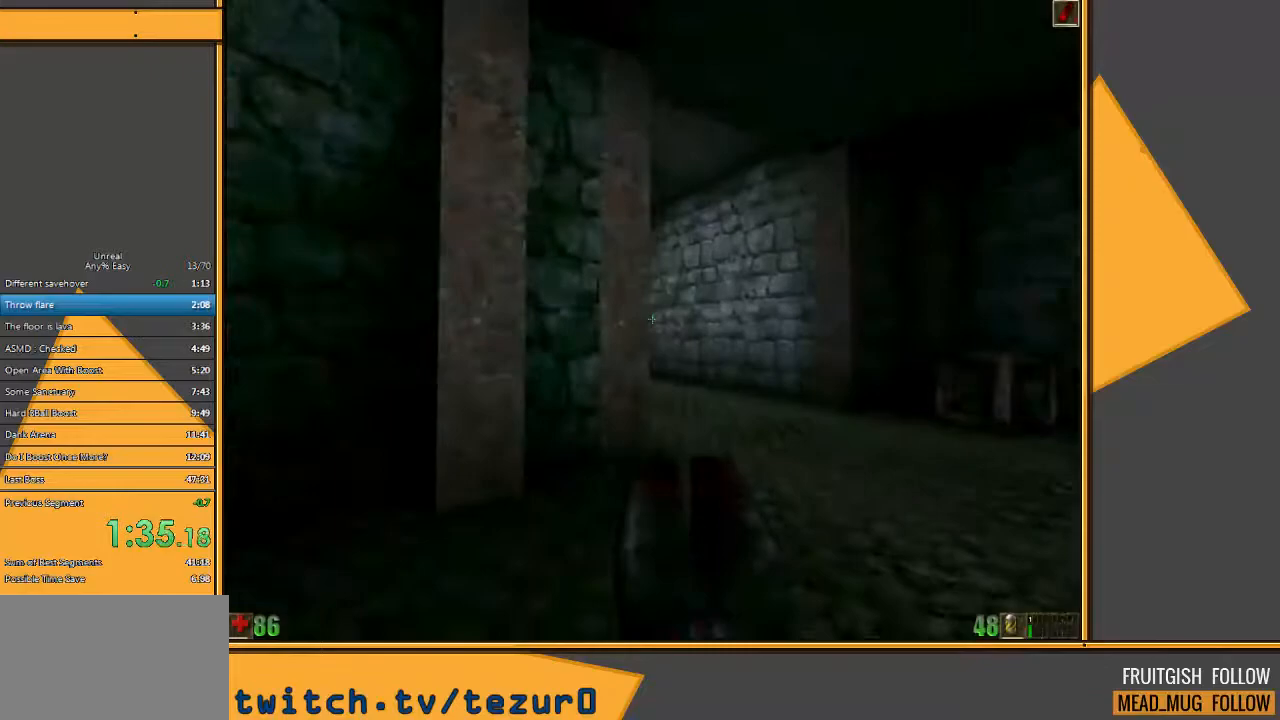
{"keys": ["w"], "mouse": [], "events": [[167, "d", "down"], [267, "d", "up"]]}
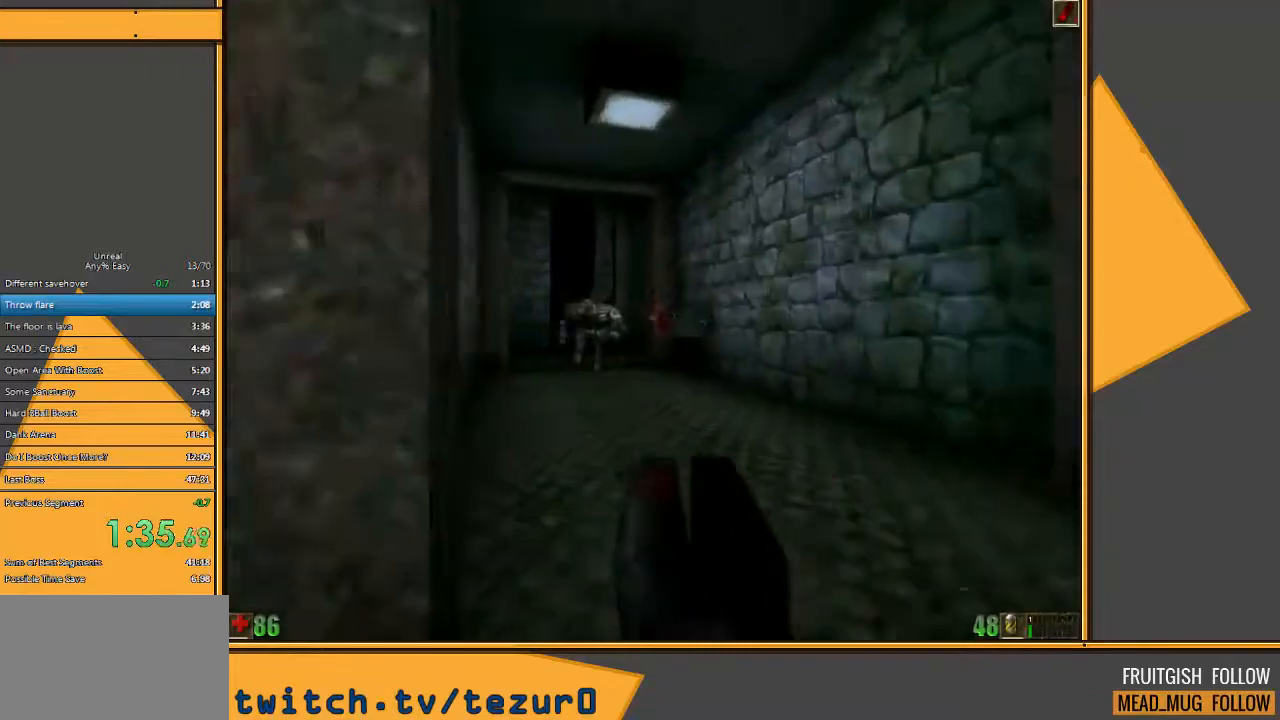
{"keys": ["w"], "mouse": [], "events": [[183, "a", "down"], [383, "e", "down"], [417, "a", "up"], [483, "e", "up"]]}
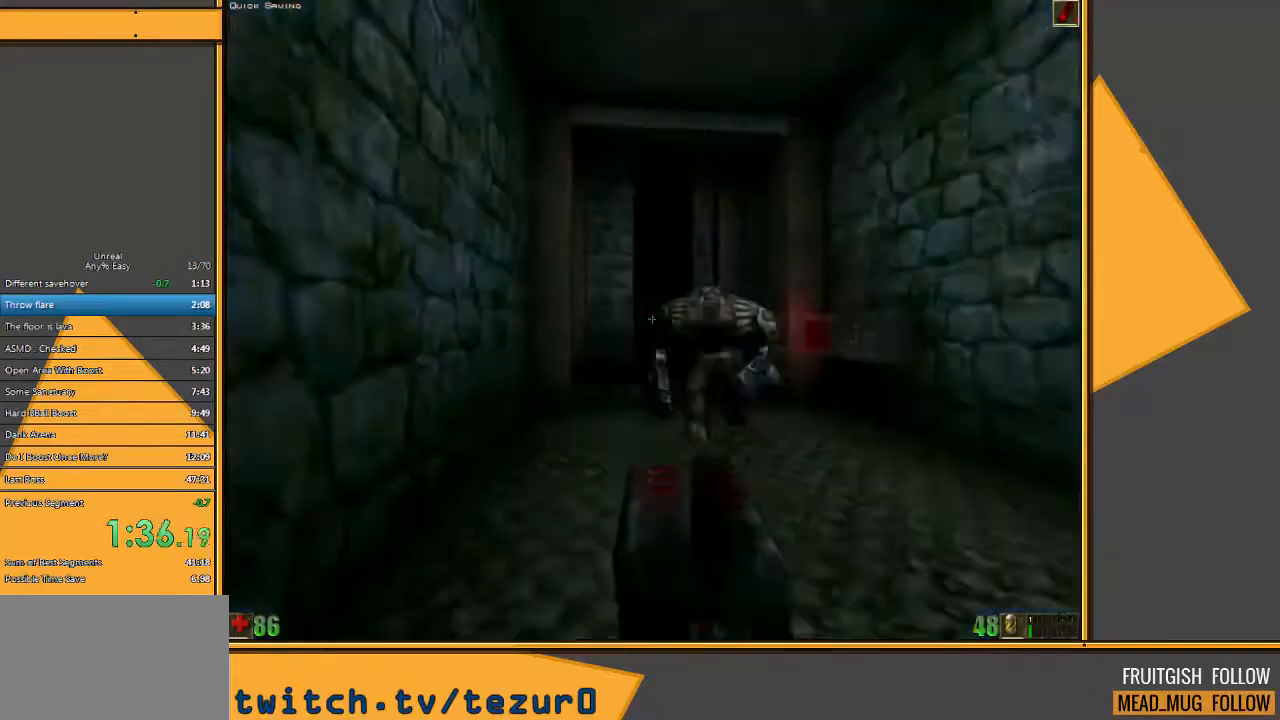
{"keys": ["w"], "mouse": [], "events": [[67, "a", "down"], [167, "a", "up"]]}
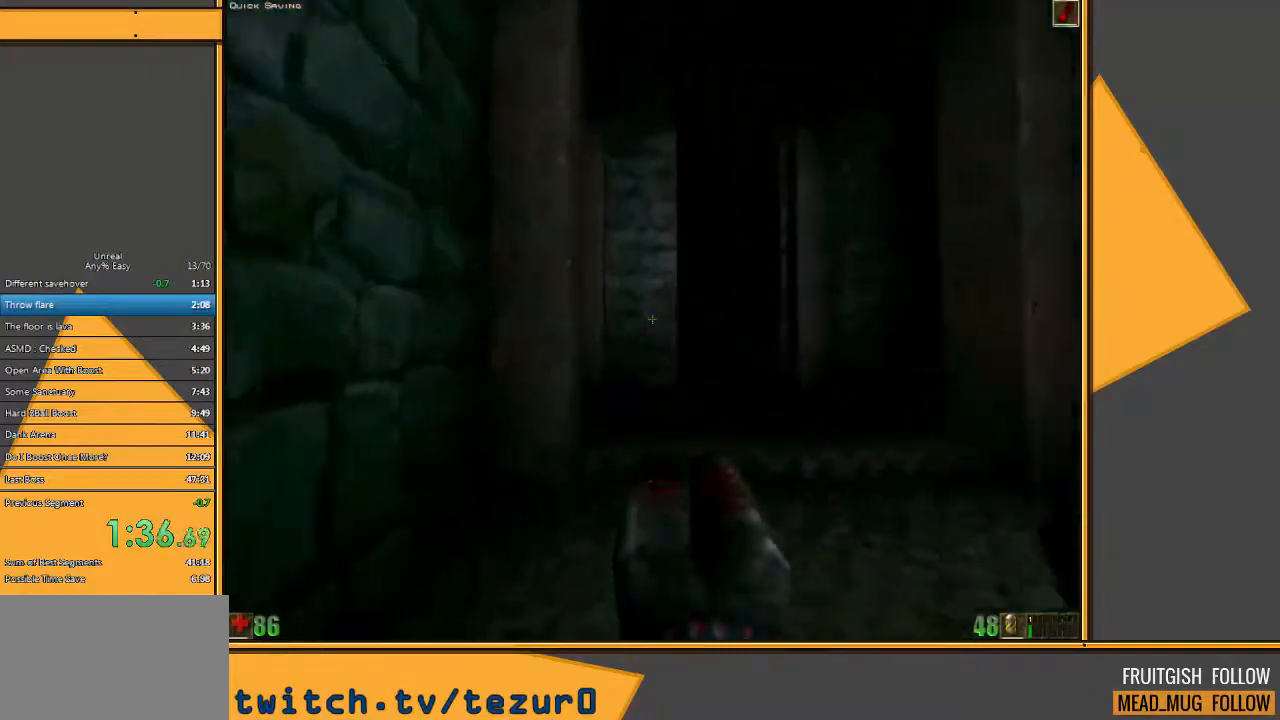
{"keys": ["w"], "mouse": [], "events": [[183, "w", "up"], [483, "w", "down"]]}
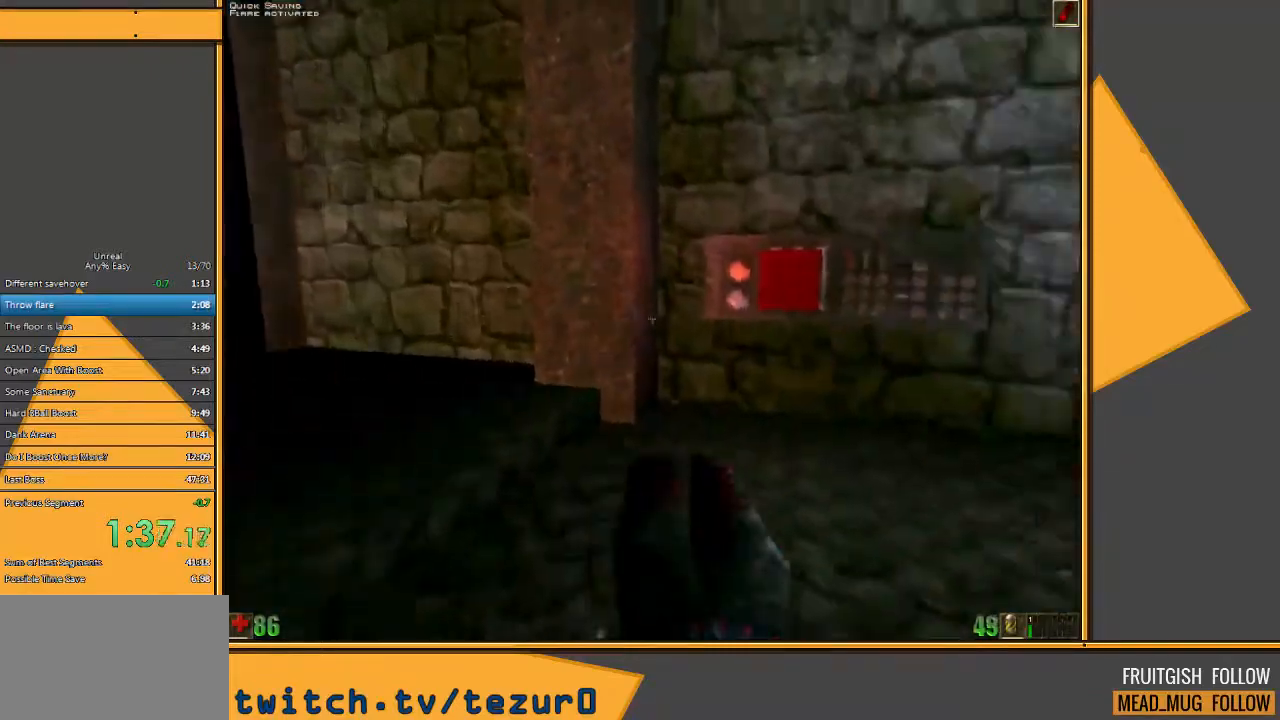
{"keys": ["s"], "mouse": [], "events": [[417, "w", "up"], [467, "s", "down"]]}
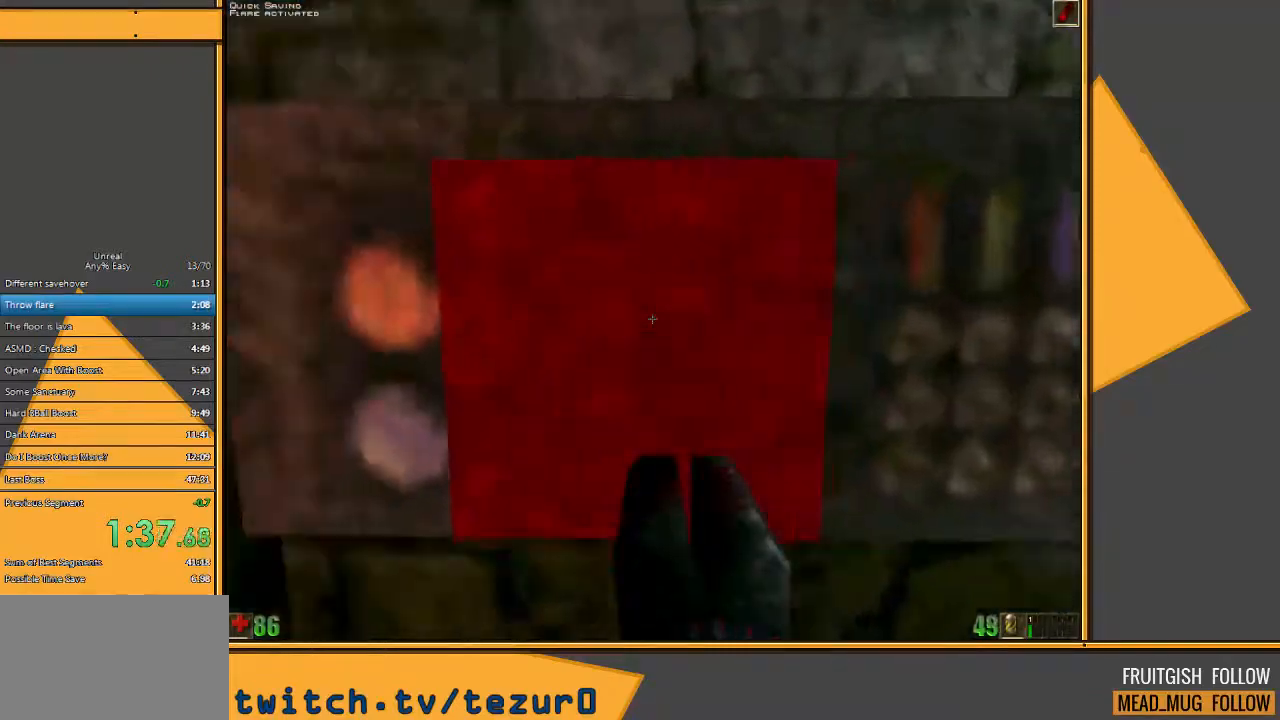
{"keys": [], "mouse": [], "events": [[100, "a", "down"], [233, "s", "up"], [483, "a", "up"]]}
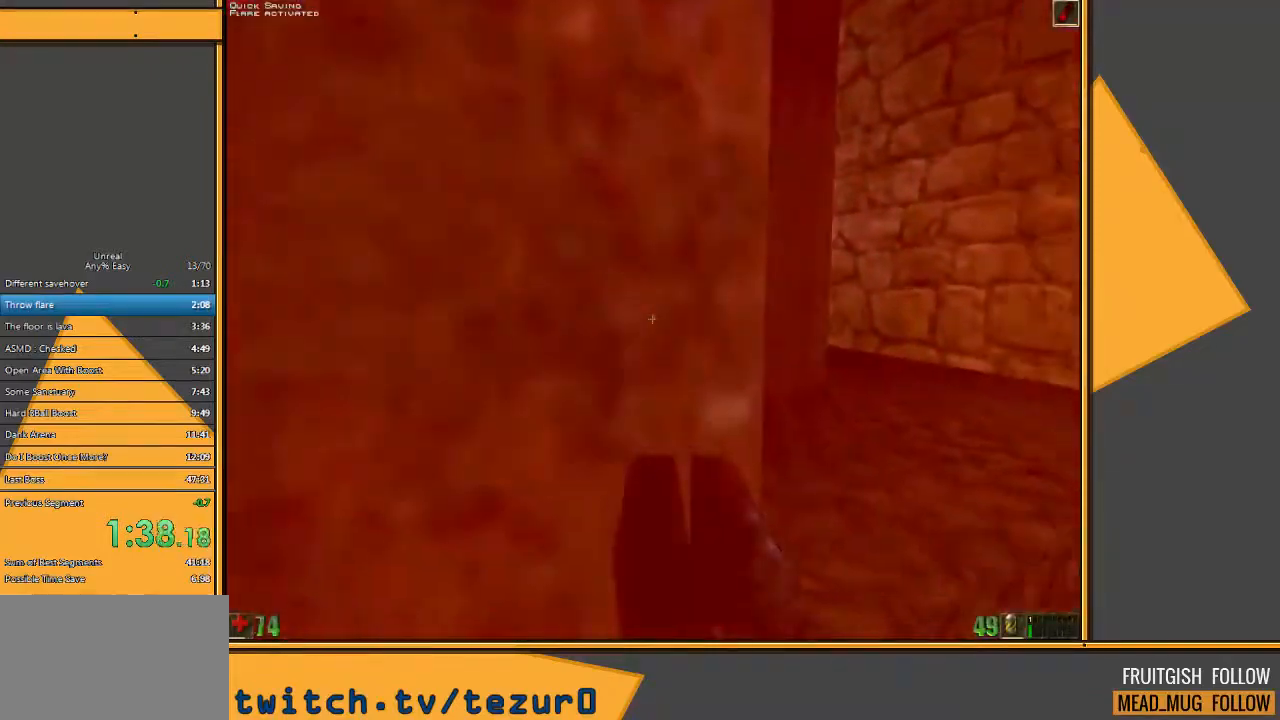
{"keys": ["d"], "mouse": [], "events": [[17, "d", "down"]]}
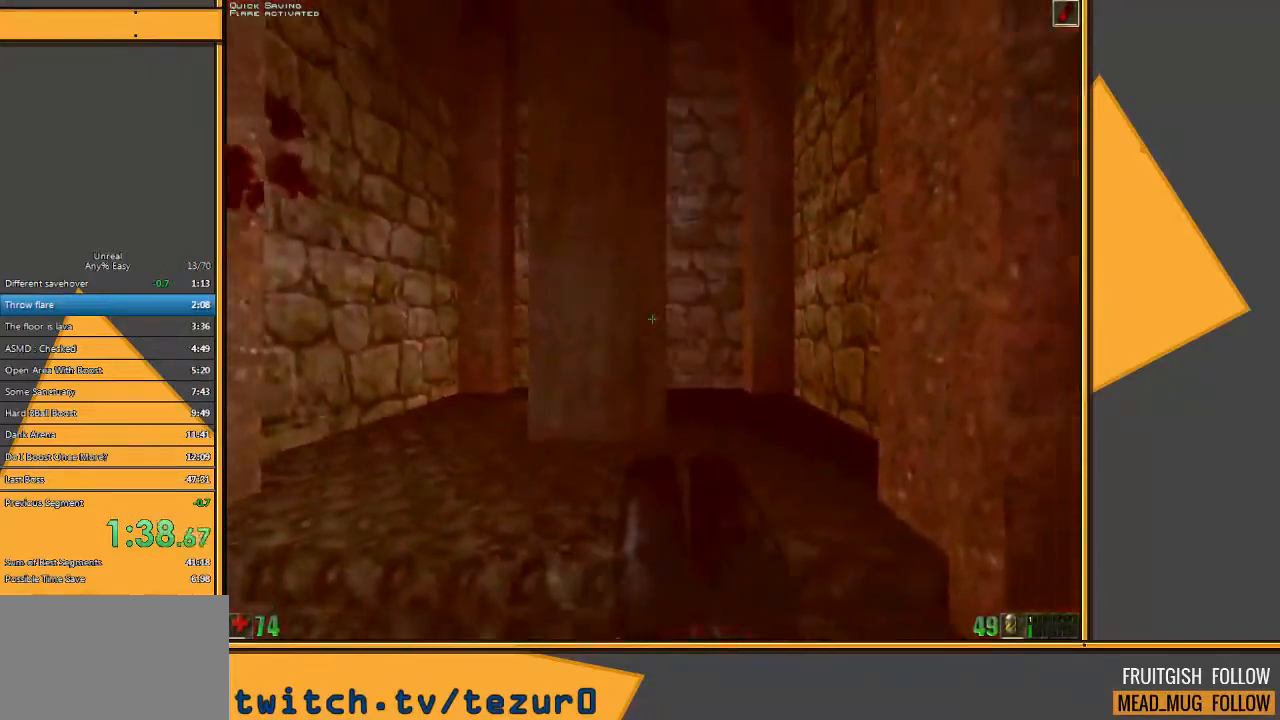
{"keys": ["a"], "mouse": [], "events": [[50, "d", "up"], [83, "a", "down"], [333, "a", "up"], [400, "a", "down"]]}
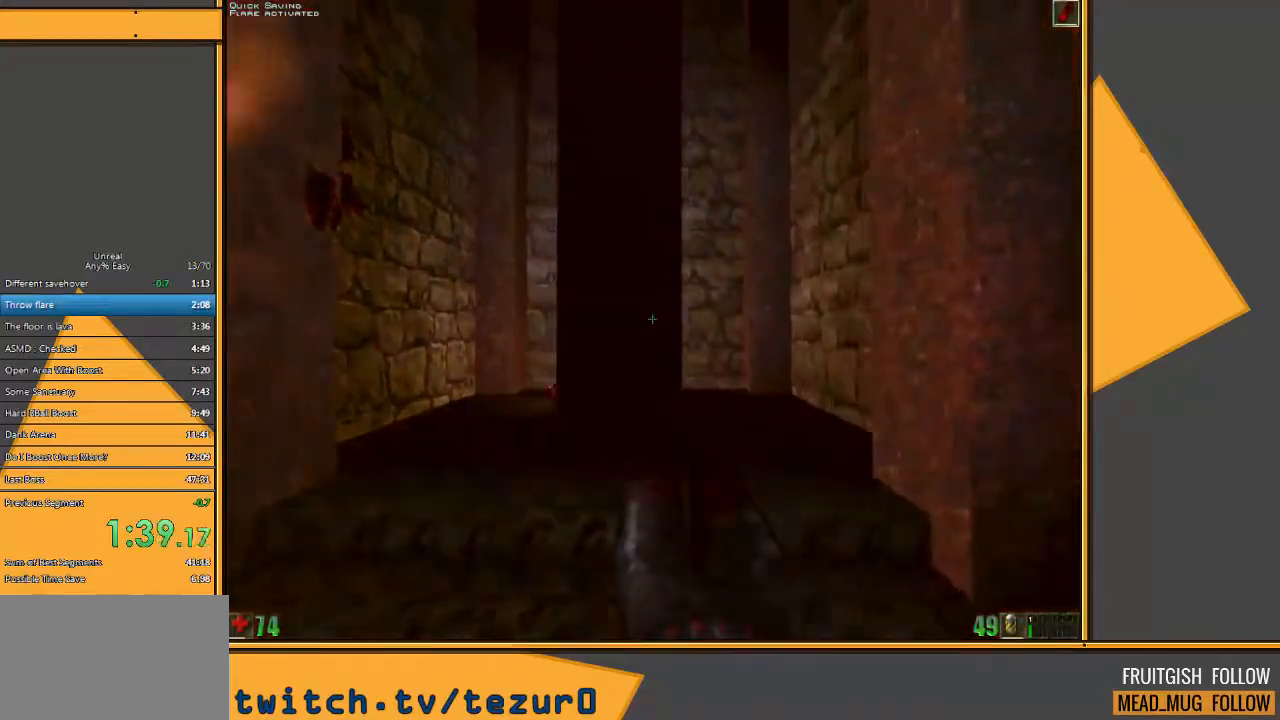
{"keys": ["e"], "mouse": [], "events": [[33, "a", "up"], [400, "e", "down"]]}
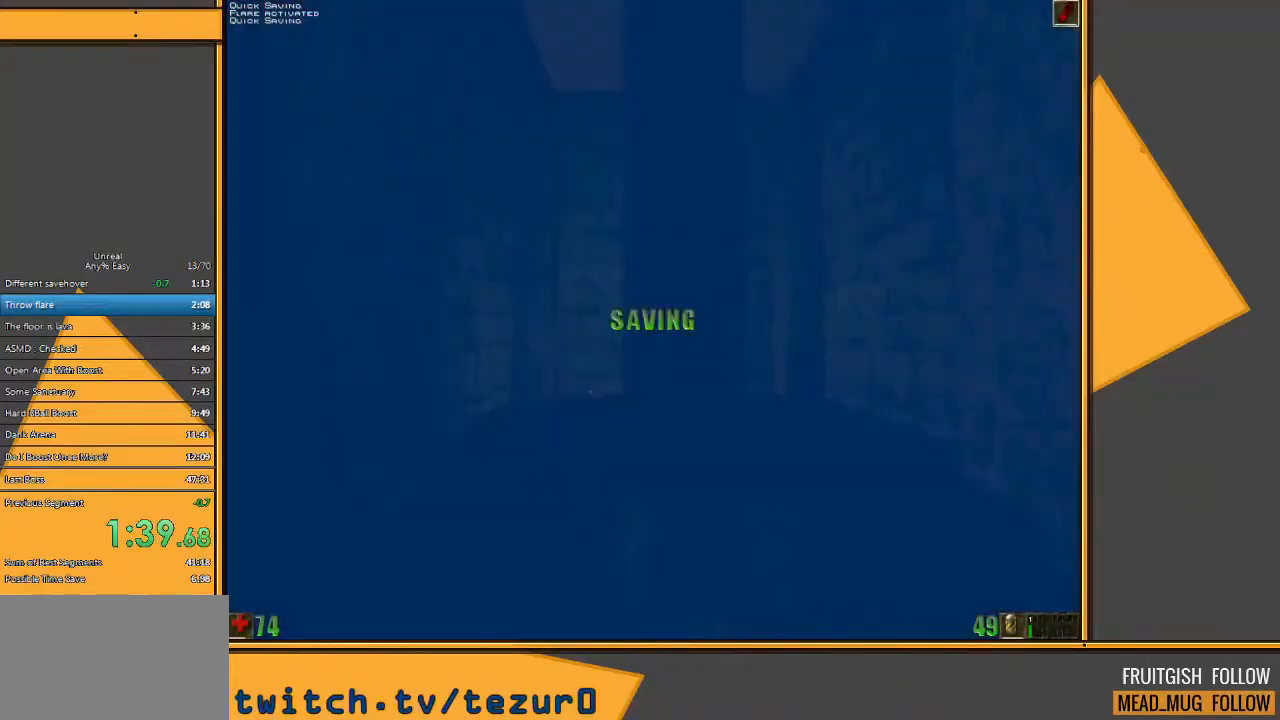
{"keys": ["space", "w"], "mouse": [], "events": [[17, "e", "up"], [117, "w", "down"], [450, "space", "down"]]}
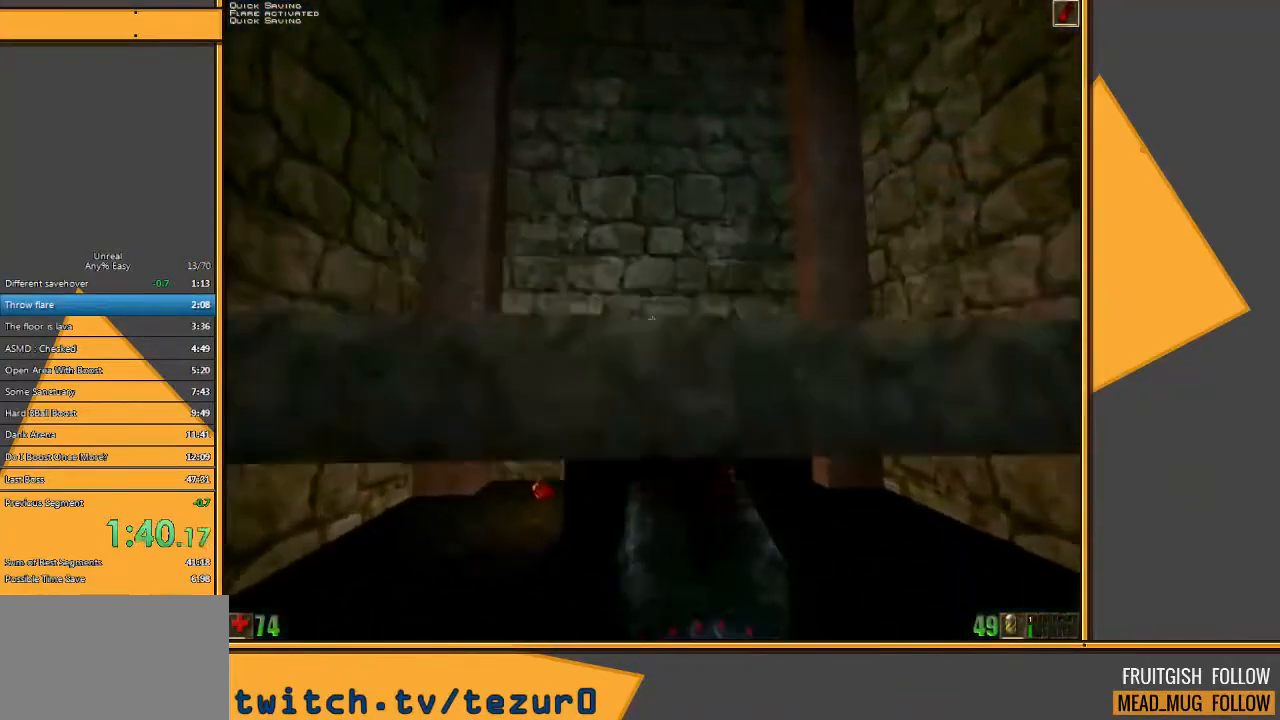
{"keys": ["w"], "mouse": [], "events": [[283, "space", "up"]]}